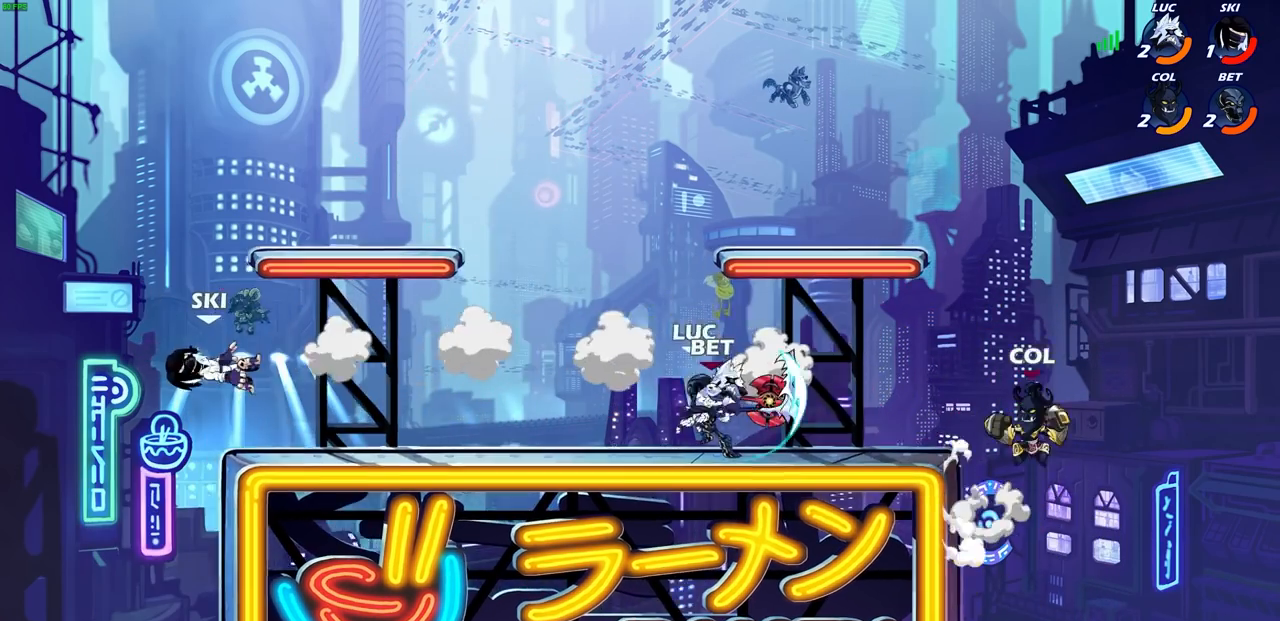
Gameplay with a controller (PlayStation layout); each line is a JSON object with the inputs held at the frame after it. "events" lists button and stick changes between this image and that frame as [ms after this image, input, new state], when the widget could be followed in between. Not read: L3 R3.
{"buttons": ["CIRCLE"], "left_stick": "center", "right_stick": "center", "events": [[350, "left_stick", "left"], [400, "CROSS", "down"], [450, "left_stick", "up"], [467, "CIRCLE", "down"], [467, "CROSS", "up"], [500, "left_stick", "center"]]}
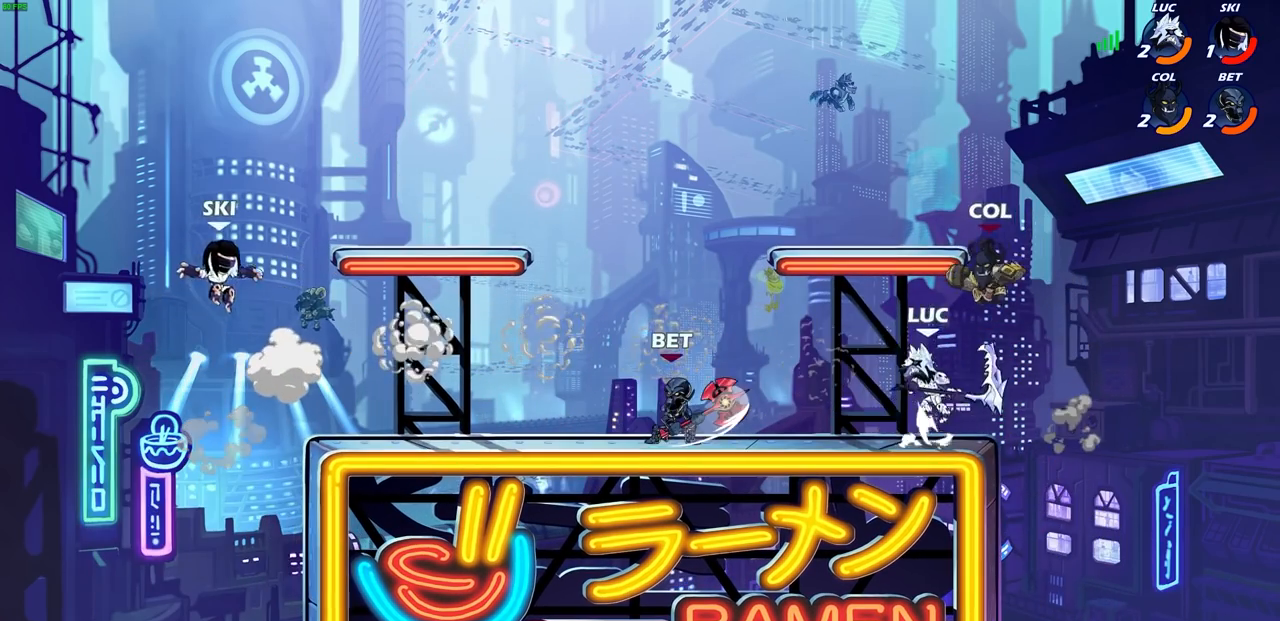
{"buttons": [], "left_stick": "center", "right_stick": "center", "events": [[17, "CIRCLE", "up"]]}
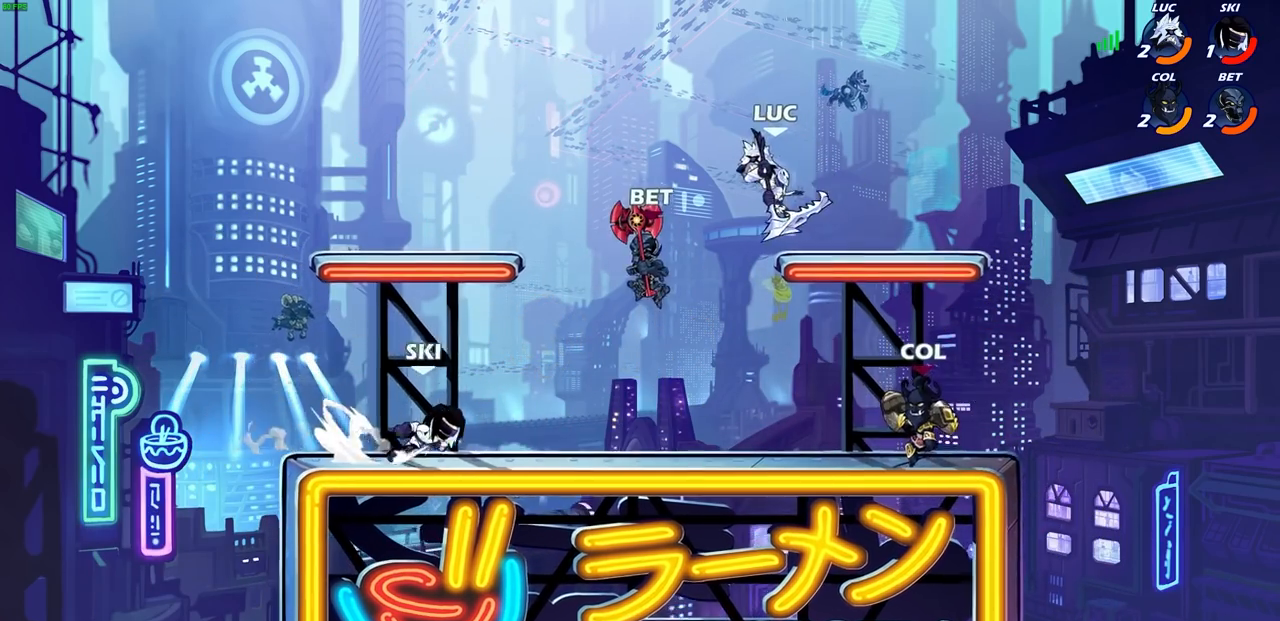
{"buttons": [], "left_stick": "up-left", "right_stick": "center", "events": [[17, "left_stick", "down-left"], [100, "SQUARE", "down"], [200, "SQUARE", "up"], [300, "left_stick", "left"], [500, "left_stick", "up-left"]]}
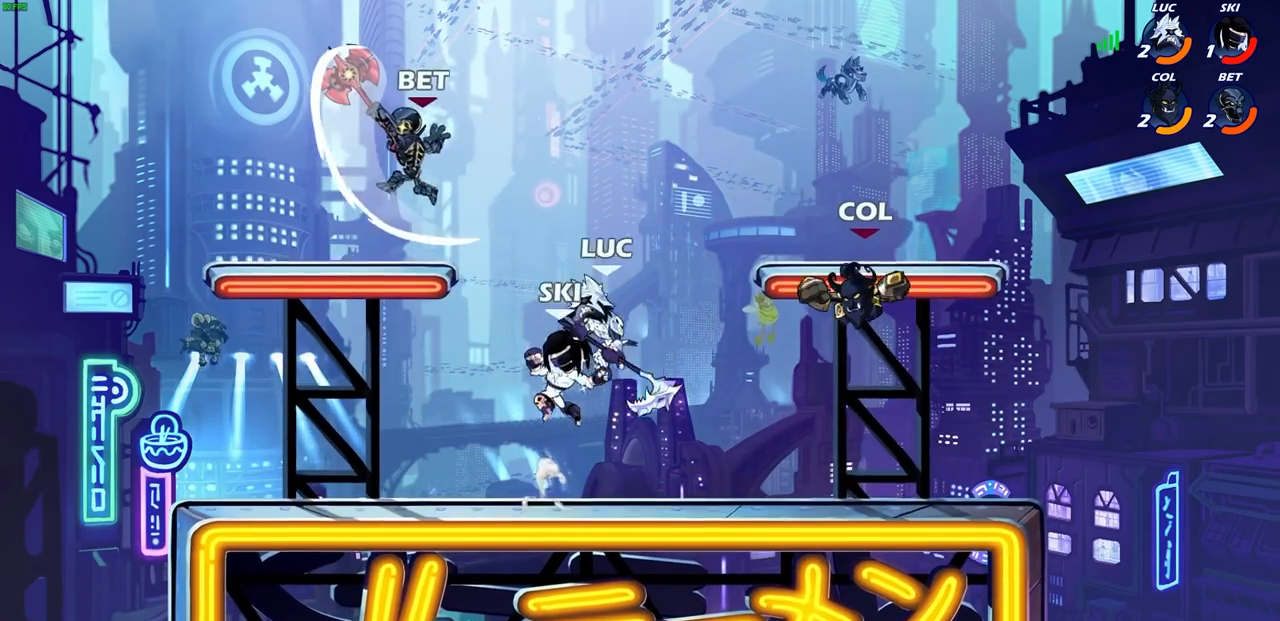
{"buttons": [], "left_stick": "up", "right_stick": "center", "events": [[200, "CROSS", "down"], [233, "left_stick", "up"], [350, "SQUARE", "down"], [400, "right_stick", "down-left"], [417, "CROSS", "up"], [450, "SQUARE", "up"], [450, "right_stick", "center"]]}
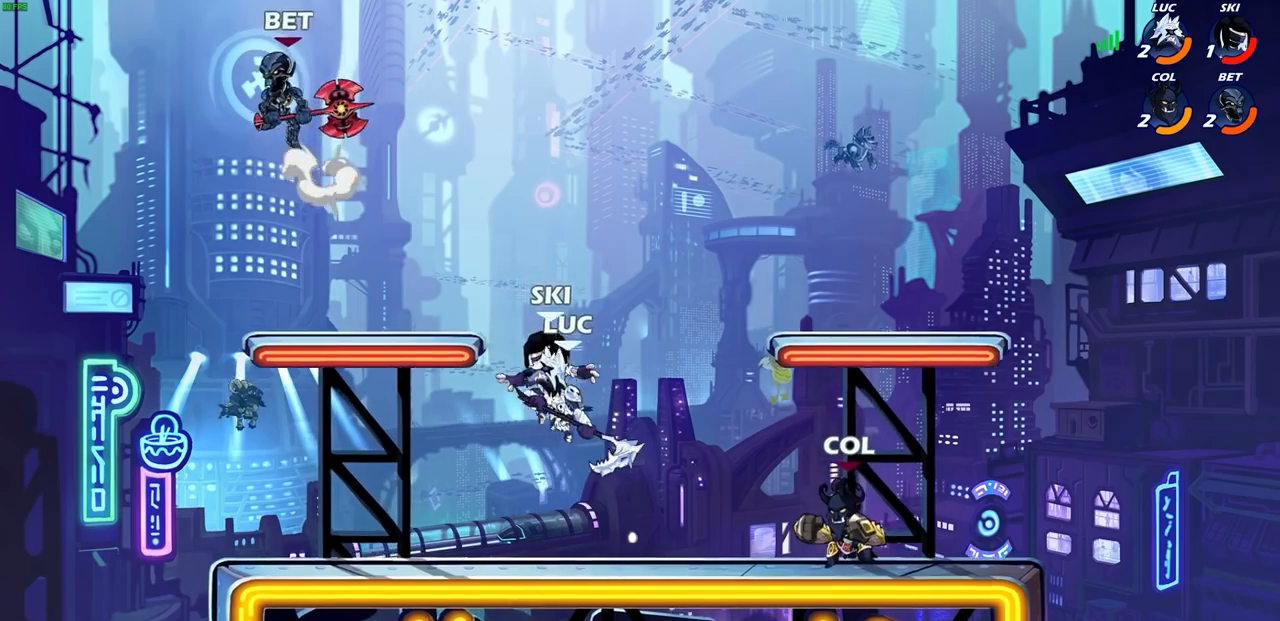
{"buttons": ["SQUARE"], "left_stick": "right", "right_stick": "center", "events": [[33, "left_stick", "right"], [417, "SQUARE", "down"]]}
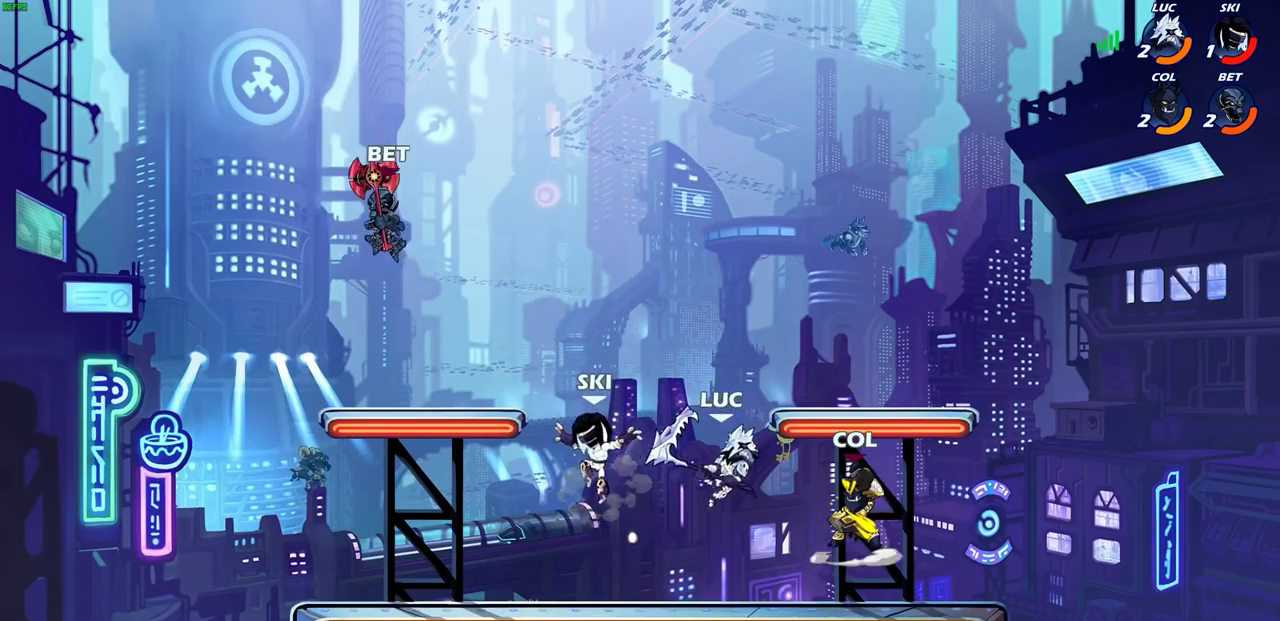
{"buttons": [], "left_stick": "center", "right_stick": "center", "events": [[17, "SQUARE", "up"], [450, "left_stick", "center"]]}
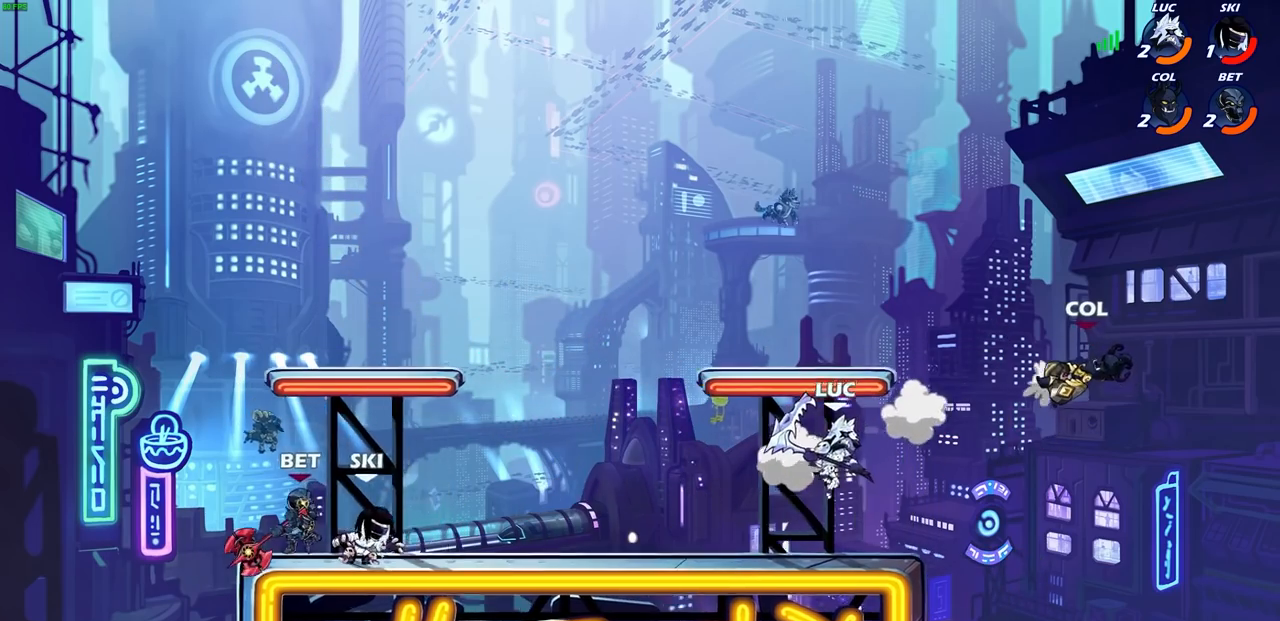
{"buttons": ["R2"], "left_stick": "up-right", "right_stick": "center", "events": [[67, "left_stick", "left"], [350, "left_stick", "up-right"], [500, "R2", "down"]]}
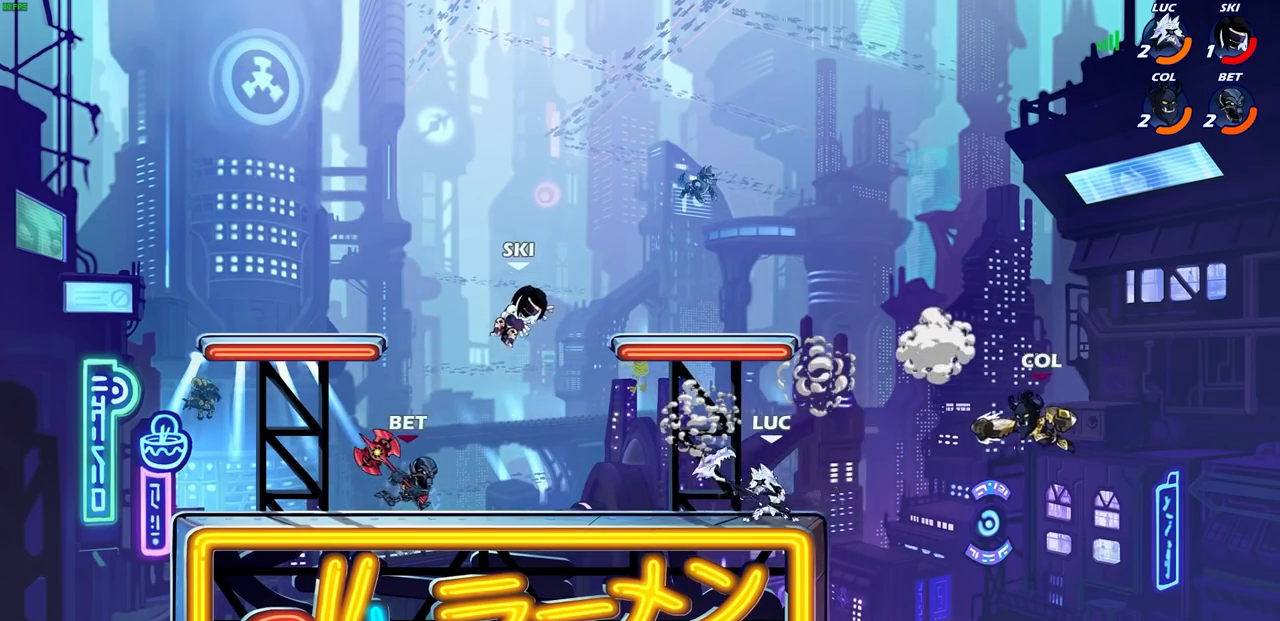
{"buttons": [], "left_stick": "center", "right_stick": "center", "events": [[33, "CIRCLE", "down"], [67, "left_stick", "center"], [117, "CIRCLE", "up"], [117, "R2", "up"]]}
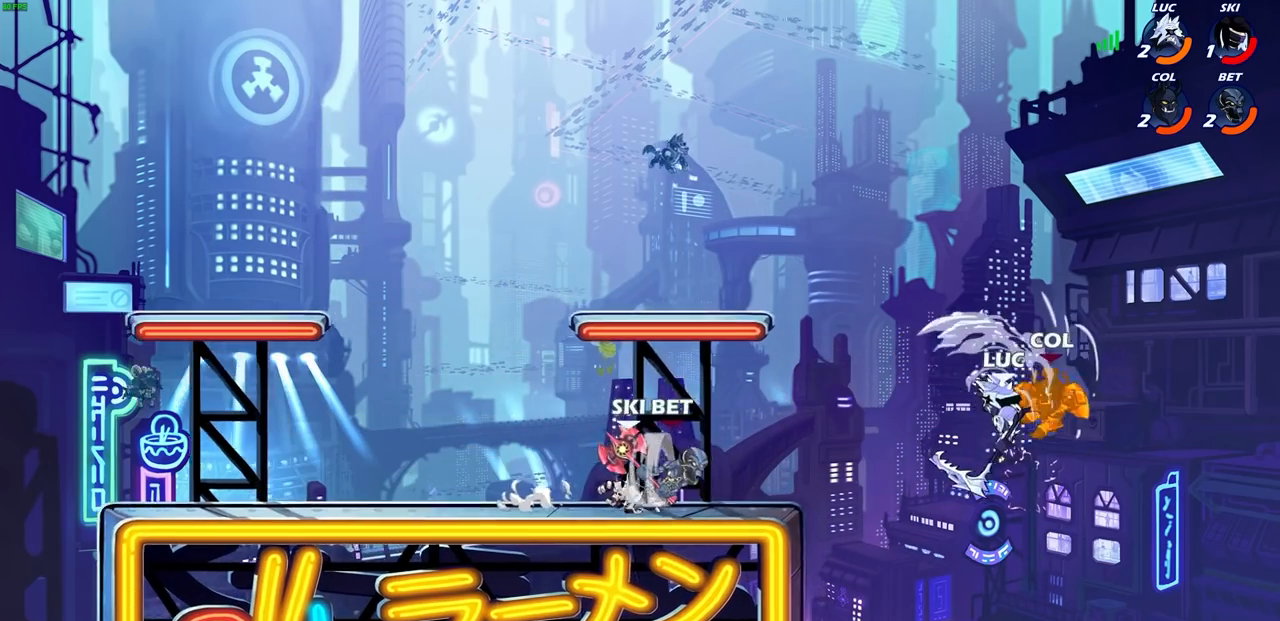
{"buttons": [], "left_stick": "up", "right_stick": "center", "events": [[450, "left_stick", "up"]]}
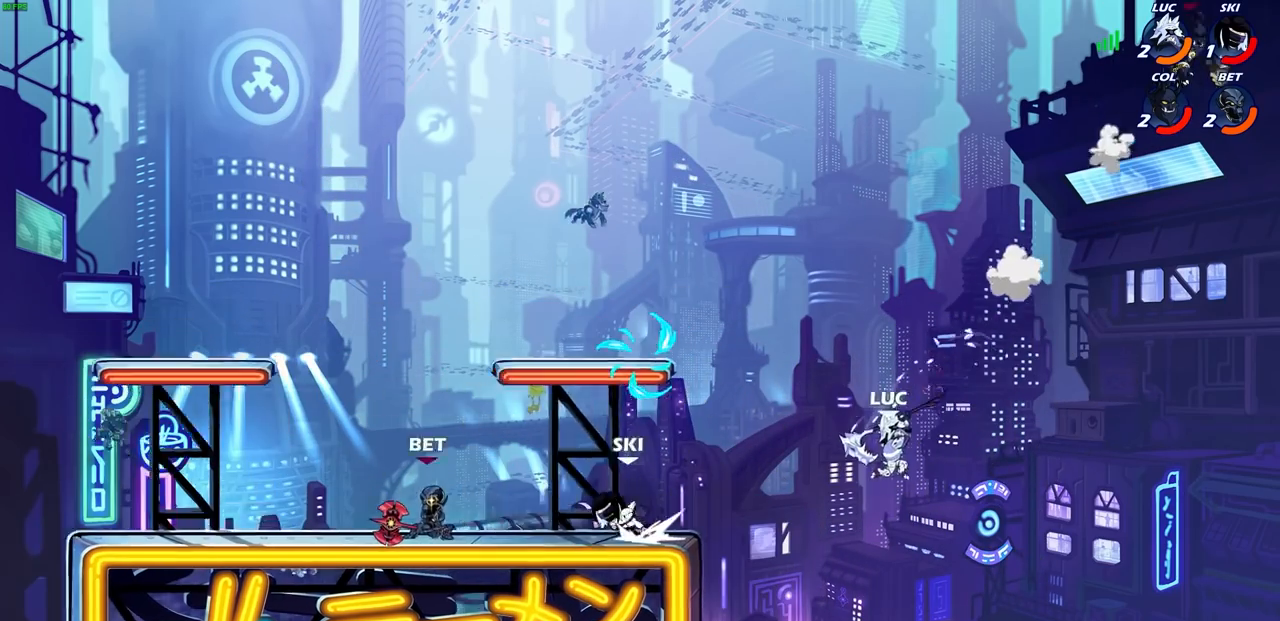
{"buttons": ["R2"], "left_stick": "up-left", "right_stick": "center", "events": [[67, "R2", "down"], [450, "left_stick", "up-left"]]}
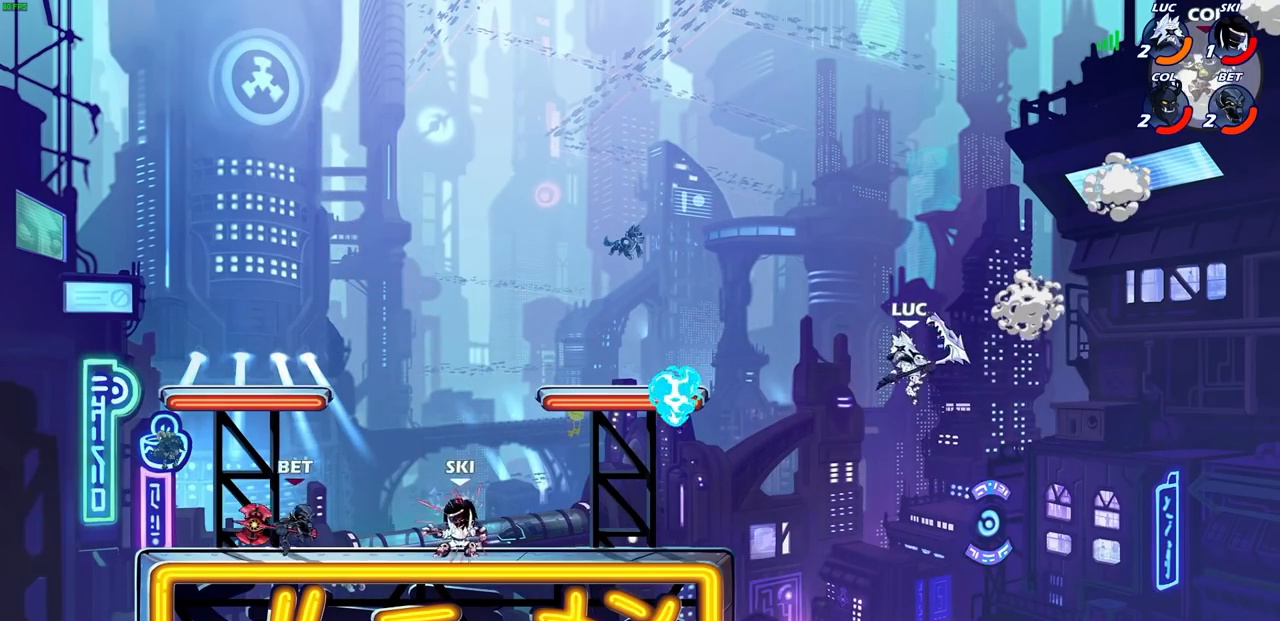
{"buttons": [], "left_stick": "right", "right_stick": "center", "events": [[17, "left_stick", "left"], [50, "R2", "up"], [150, "CROSS", "down"], [317, "CROSS", "up"], [483, "left_stick", "right"]]}
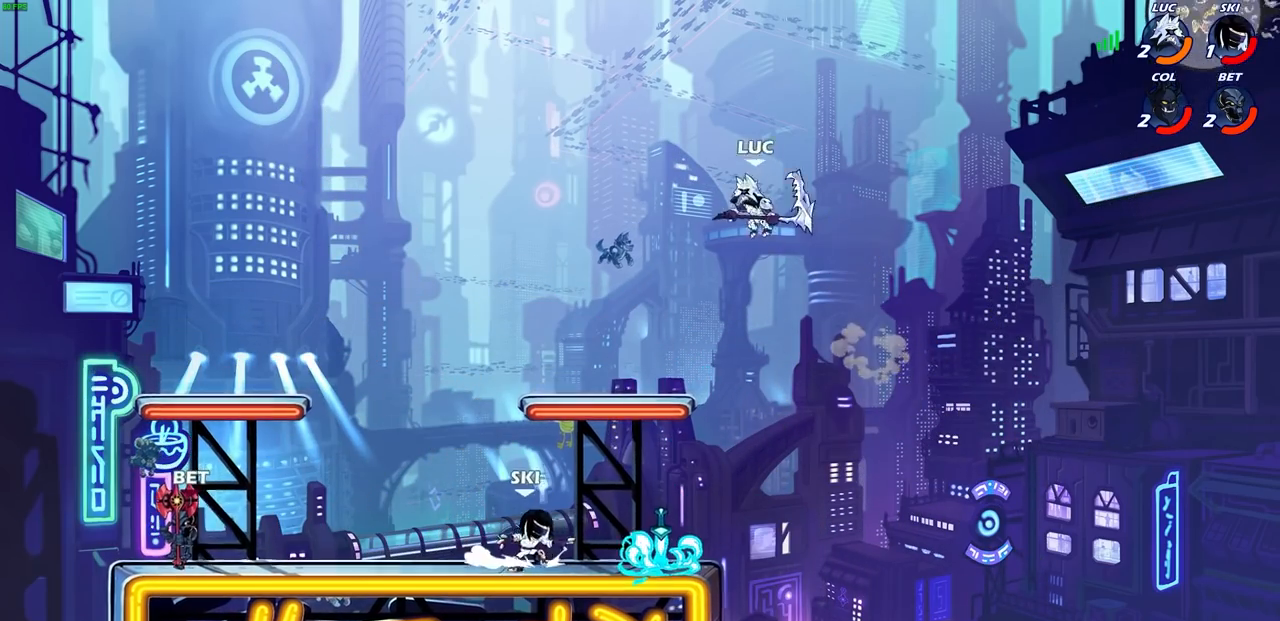
{"buttons": [], "left_stick": "down", "right_stick": "center", "events": [[17, "R1", "down"], [50, "left_stick", "center"], [83, "R1", "up"], [500, "left_stick", "down"]]}
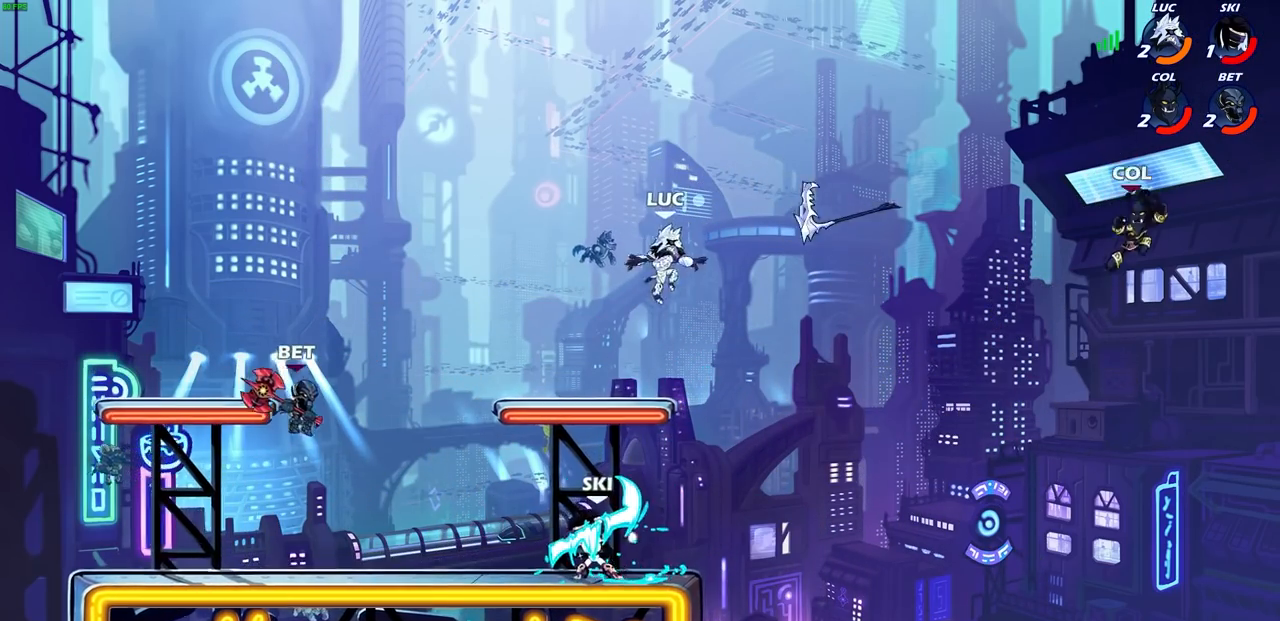
{"buttons": [], "left_stick": "right", "right_stick": "center", "events": [[100, "left_stick", "down-left"], [333, "left_stick", "up-left"], [433, "left_stick", "right"]]}
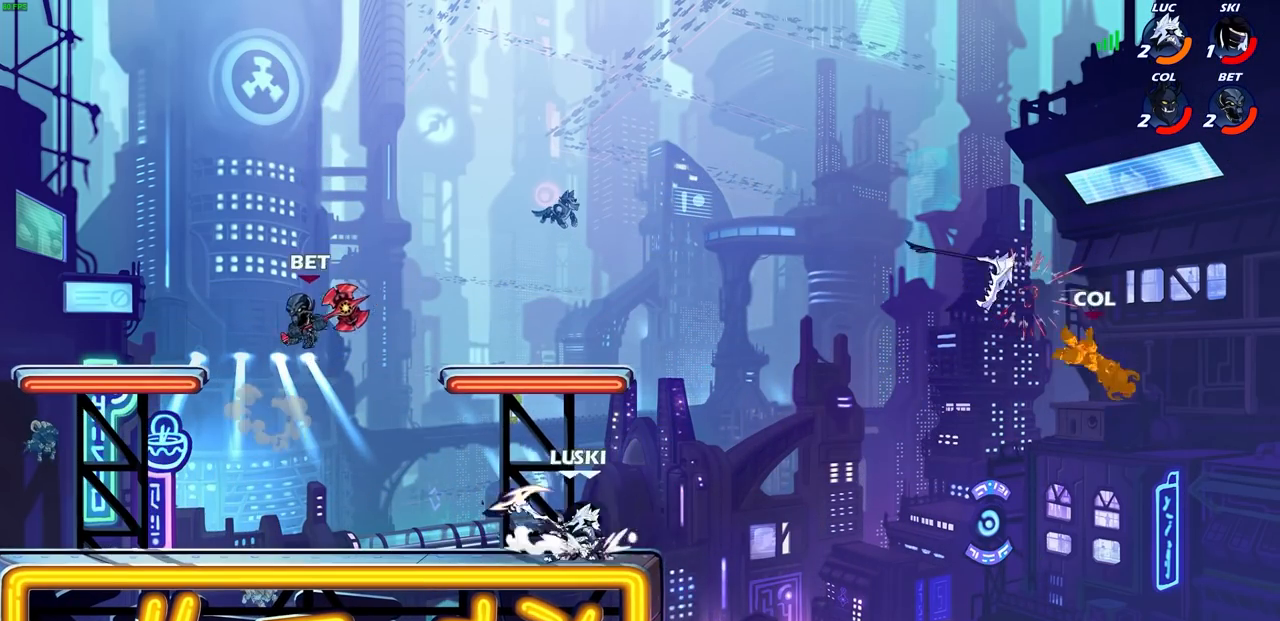
{"buttons": ["CROSS"], "left_stick": "center", "right_stick": "center", "events": [[150, "R2", "down"], [183, "CROSS", "down"], [200, "left_stick", "up-right"], [333, "CROSS", "up"], [333, "R2", "up"], [400, "left_stick", "center"], [417, "CROSS", "down"]]}
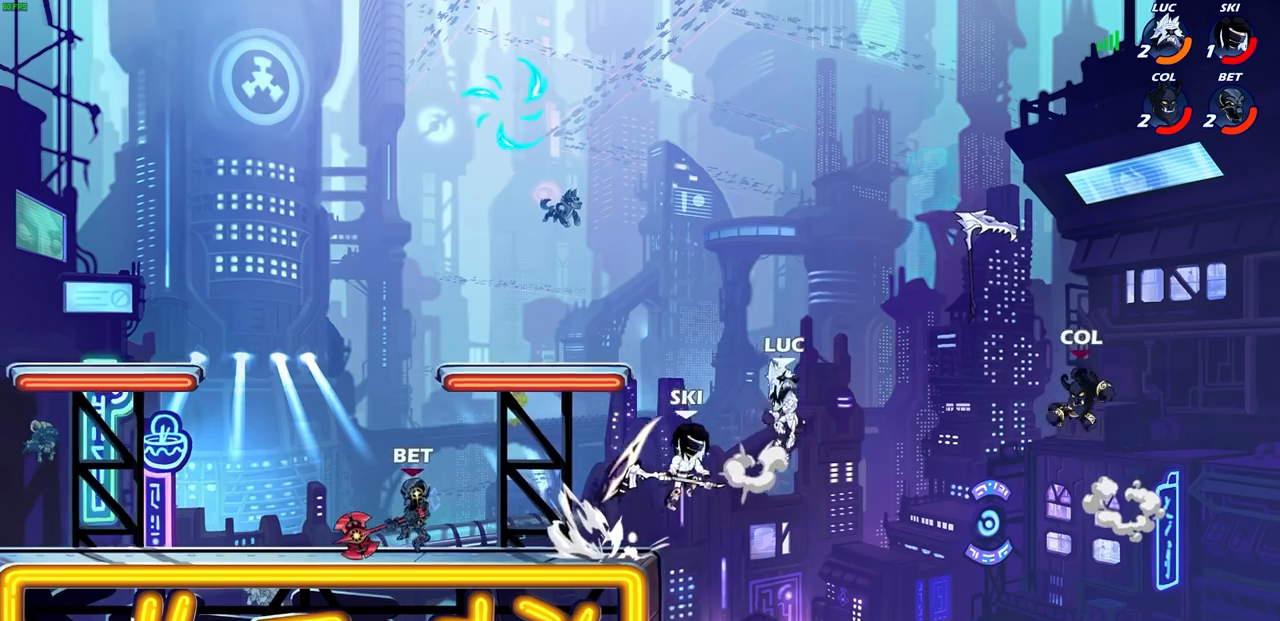
{"buttons": [], "left_stick": "left", "right_stick": "center", "events": [[83, "CROSS", "up"], [233, "R1", "down"], [250, "left_stick", "down"], [283, "SQUARE", "down"], [317, "R1", "up"], [383, "SQUARE", "up"], [417, "left_stick", "left"]]}
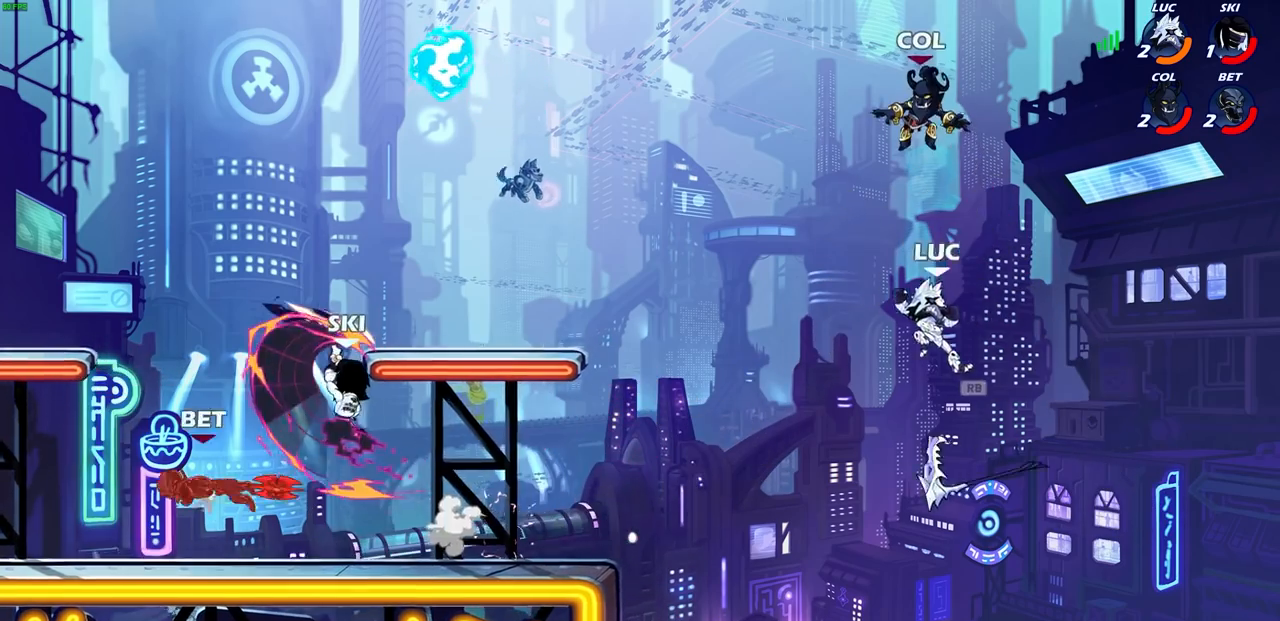
{"buttons": [], "left_stick": "left", "right_stick": "center", "events": []}
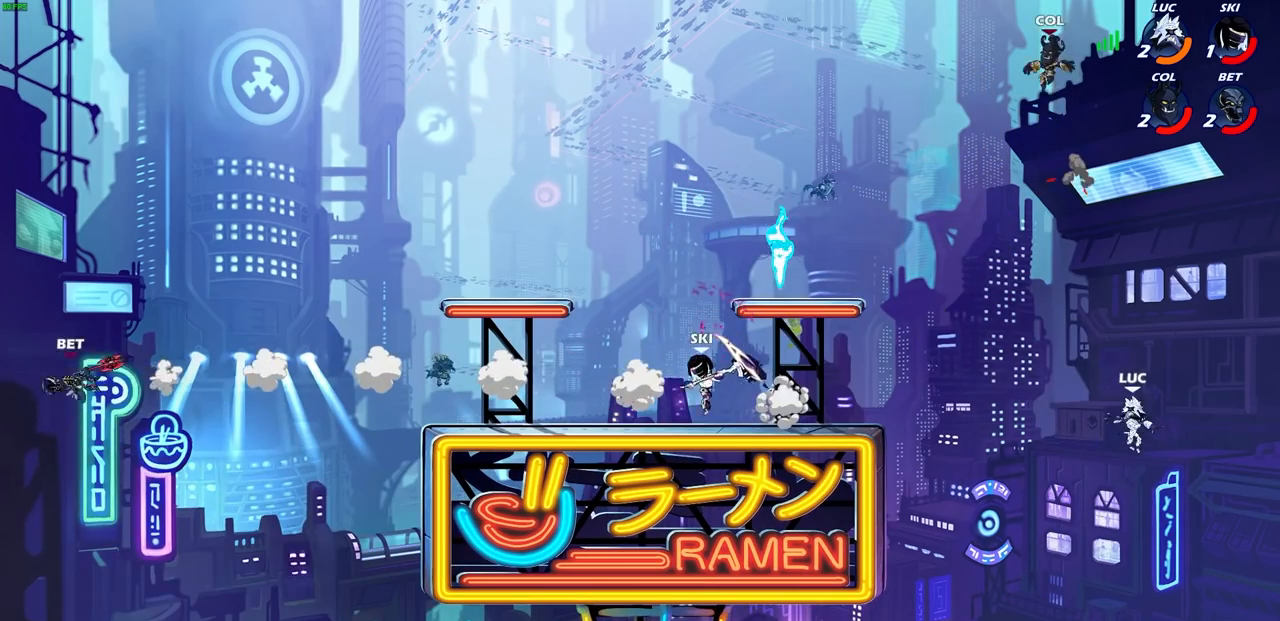
{"buttons": ["CROSS"], "left_stick": "left", "right_stick": "center", "events": [[100, "R2", "down"], [367, "R2", "up"], [400, "CROSS", "down"]]}
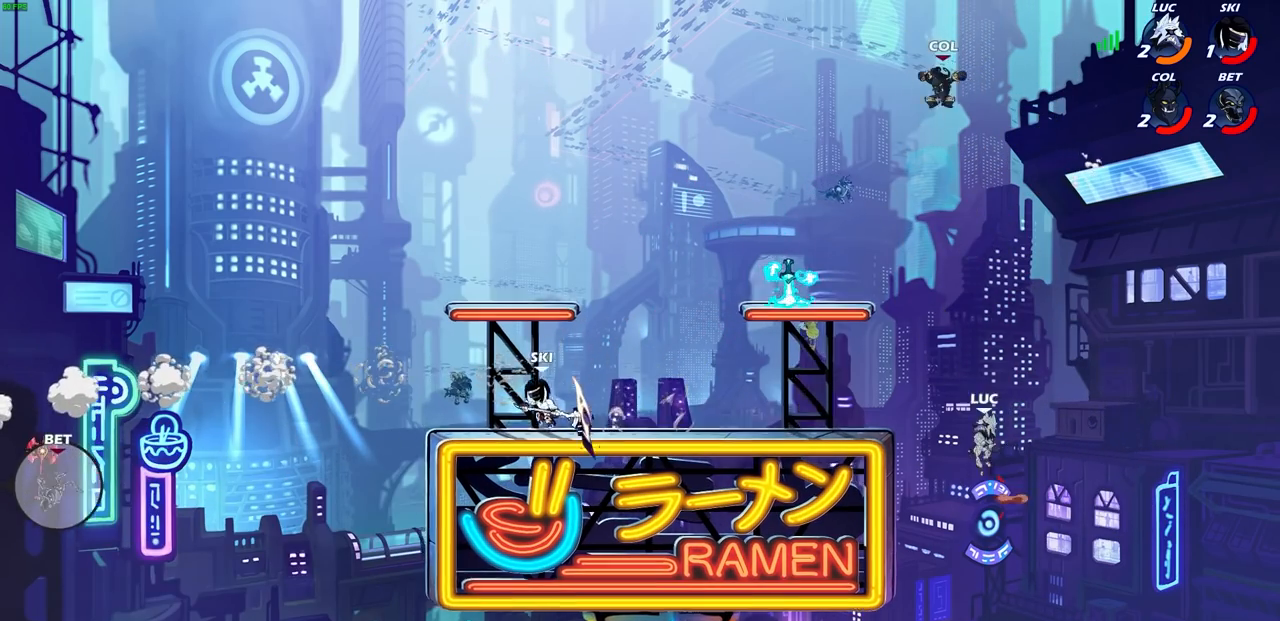
{"buttons": [], "left_stick": "up-left", "right_stick": "center", "events": [[33, "CROSS", "up"], [133, "CIRCLE", "down"], [233, "CIRCLE", "up"], [333, "left_stick", "up-left"]]}
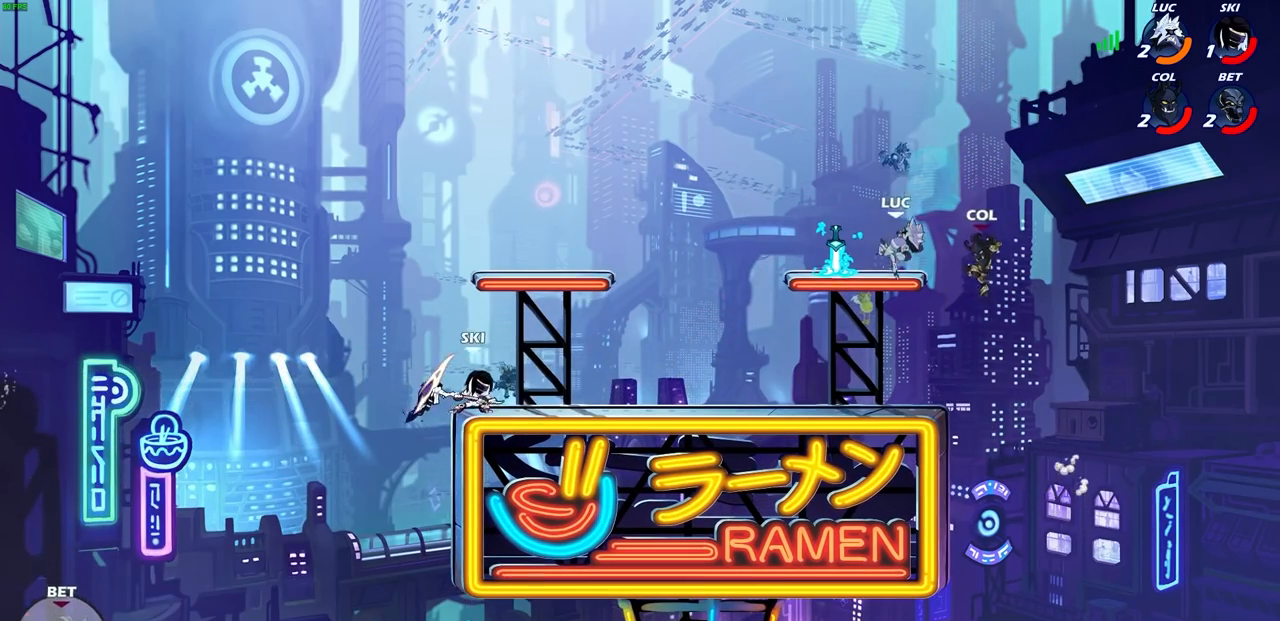
{"buttons": [], "left_stick": "down-left", "right_stick": "center", "events": [[33, "left_stick", "center"], [200, "left_stick", "right"], [300, "left_stick", "down-left"]]}
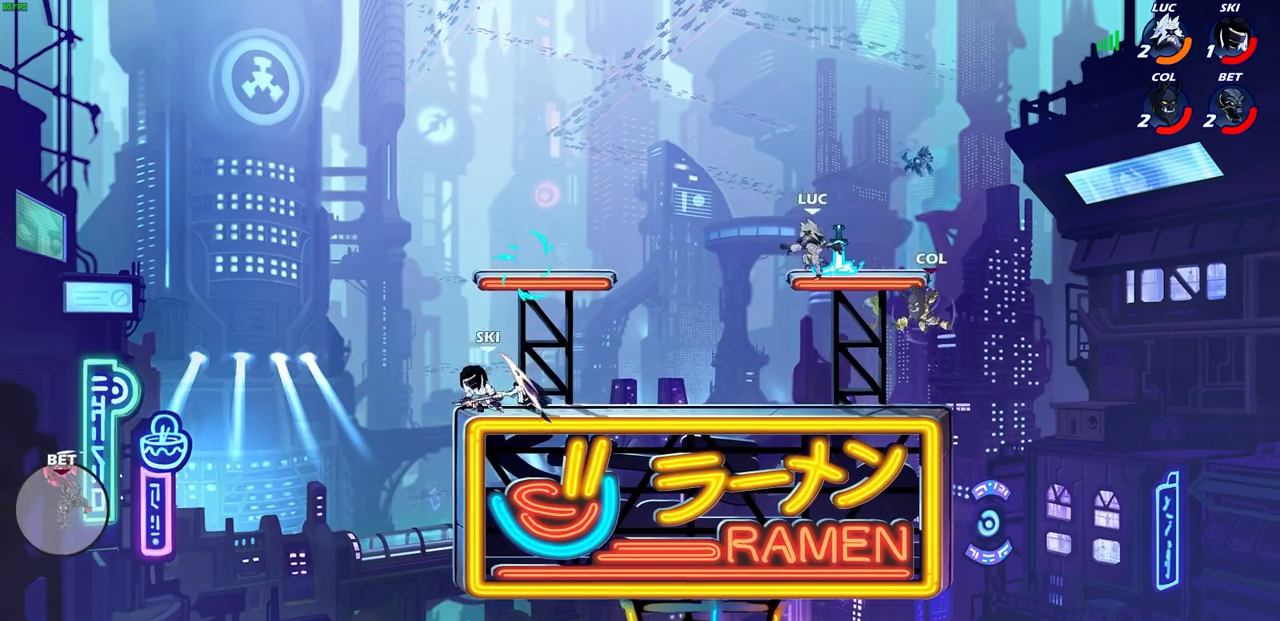
{"buttons": [], "left_stick": "center", "right_stick": "center", "events": [[33, "R1", "down"], [150, "R1", "up"], [250, "left_stick", "down-right"], [300, "CIRCLE", "down"], [333, "left_stick", "center"], [383, "CIRCLE", "up"]]}
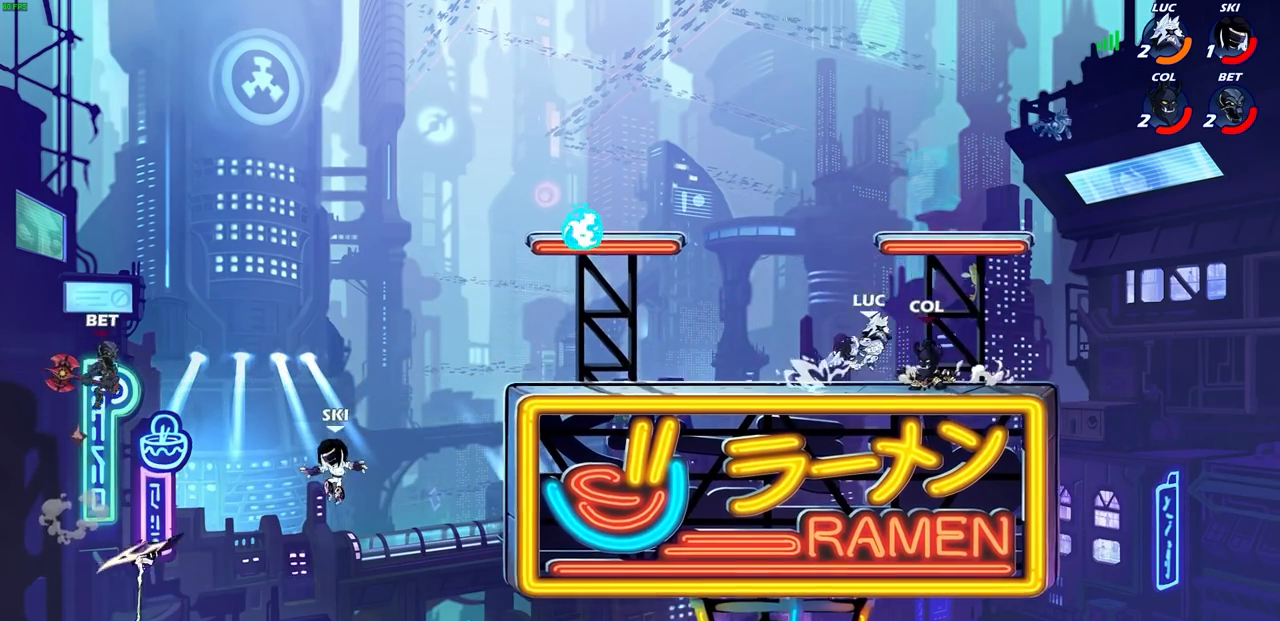
{"buttons": [], "left_stick": "center", "right_stick": "center", "events": []}
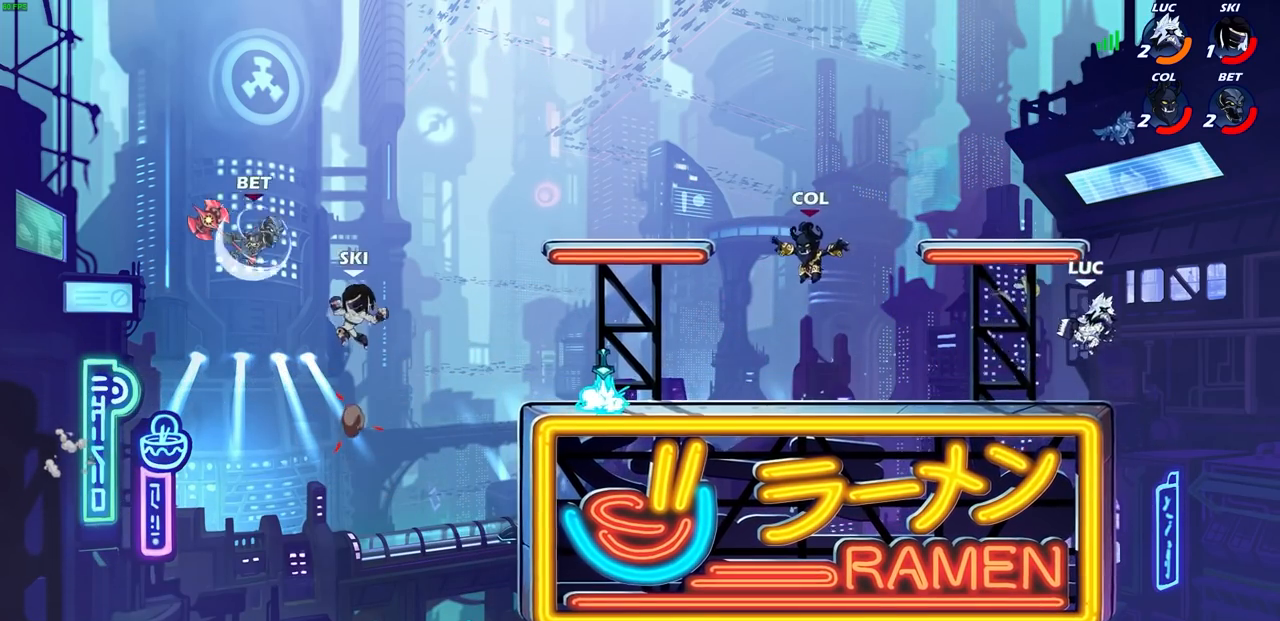
{"buttons": [], "left_stick": "down", "right_stick": "center", "events": [[33, "left_stick", "left"], [233, "R2", "down"], [417, "R2", "up"], [483, "left_stick", "down"]]}
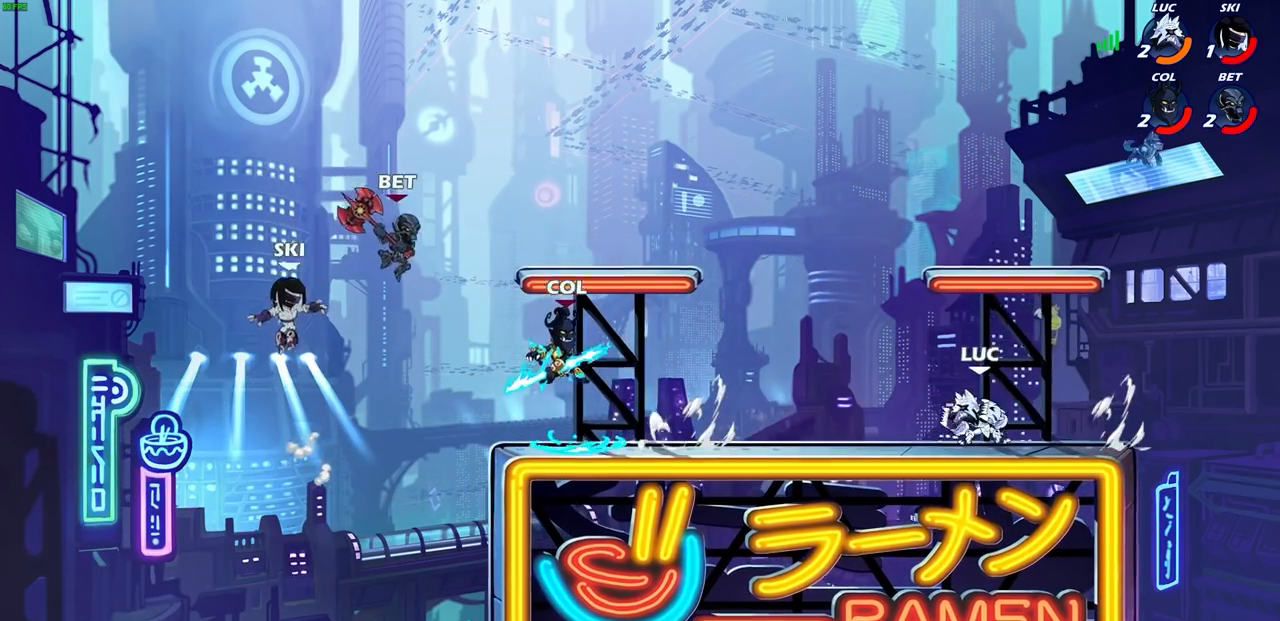
{"buttons": [], "left_stick": "down-left", "right_stick": "center", "events": [[67, "left_stick", "right"], [217, "left_stick", "left"], [383, "left_stick", "down-left"]]}
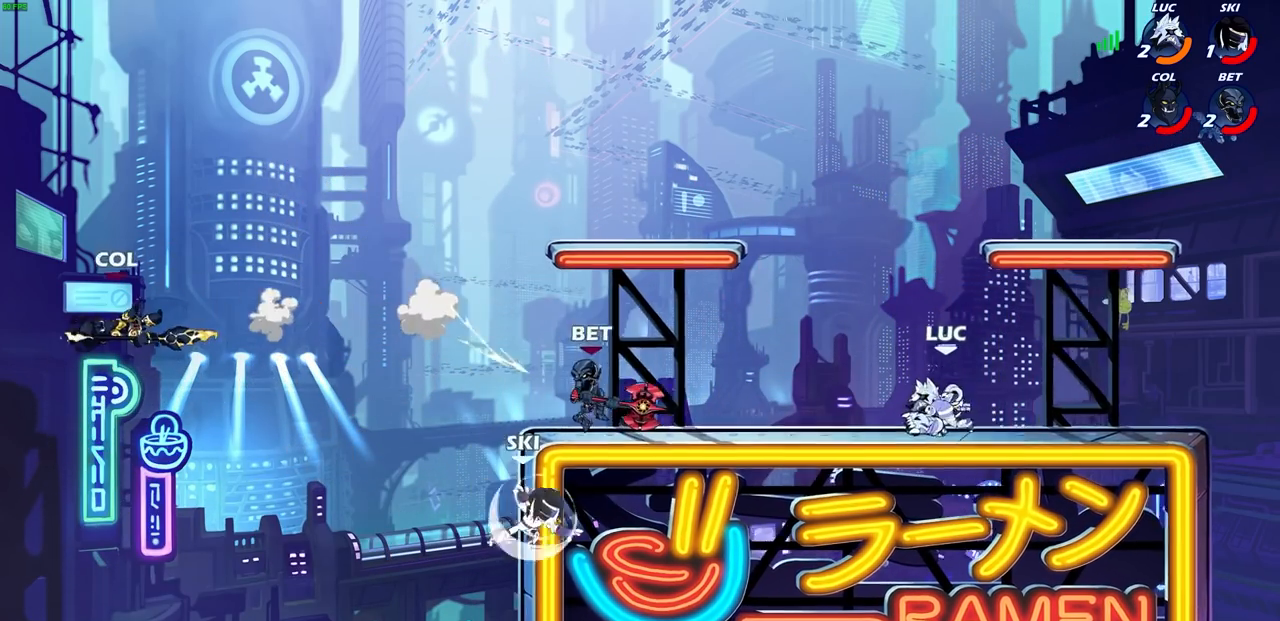
{"buttons": [], "left_stick": "down-left", "right_stick": "center", "events": [[33, "R2", "down"], [50, "CIRCLE", "down"], [133, "CIRCLE", "up"], [150, "R2", "up"]]}
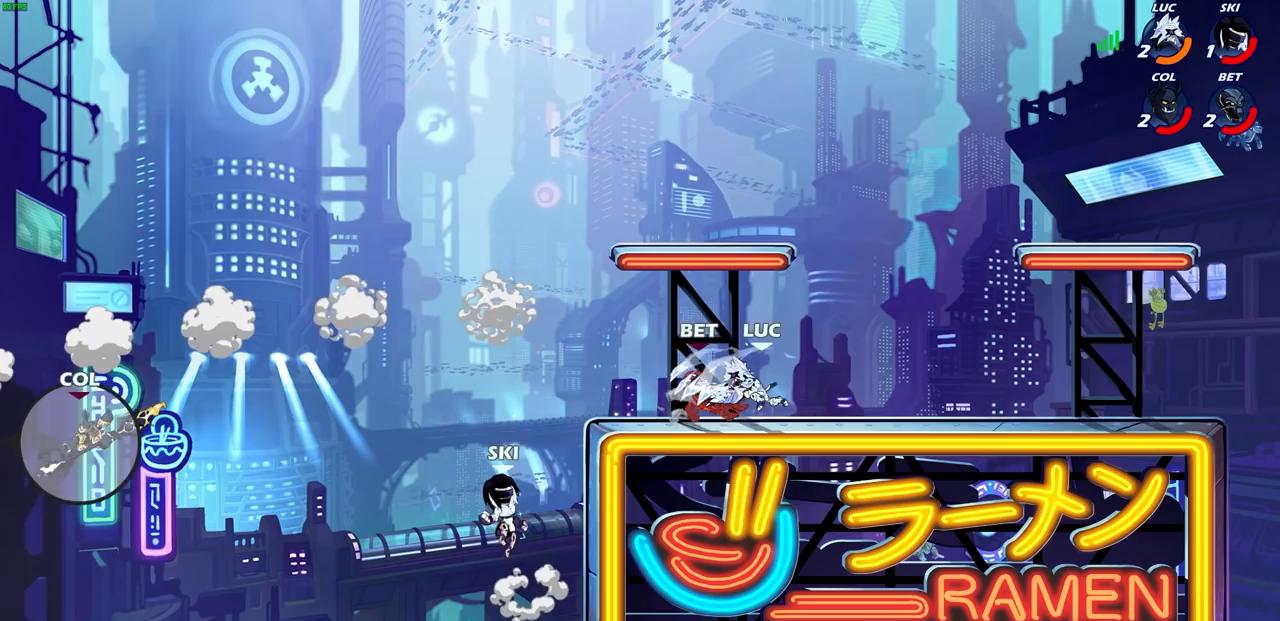
{"buttons": [], "left_stick": "down-left", "right_stick": "center", "events": []}
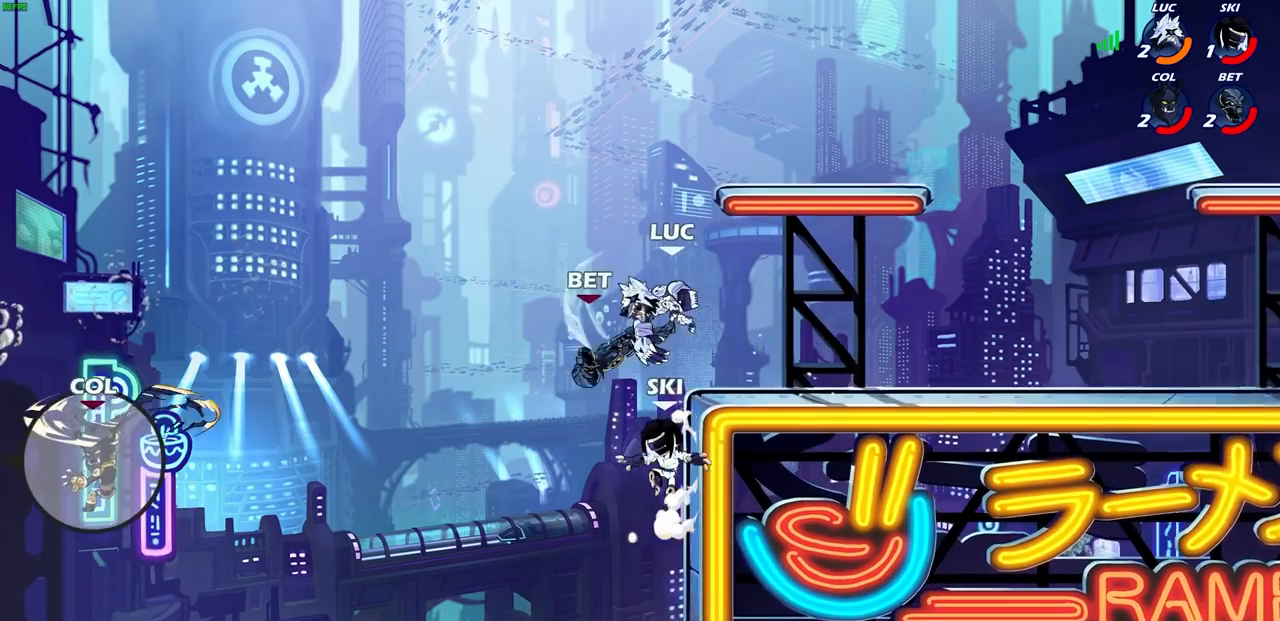
{"buttons": ["CROSS"], "left_stick": "center", "right_stick": "center", "events": [[167, "left_stick", "center"], [350, "CROSS", "down"], [350, "left_stick", "up-left"], [417, "left_stick", "center"]]}
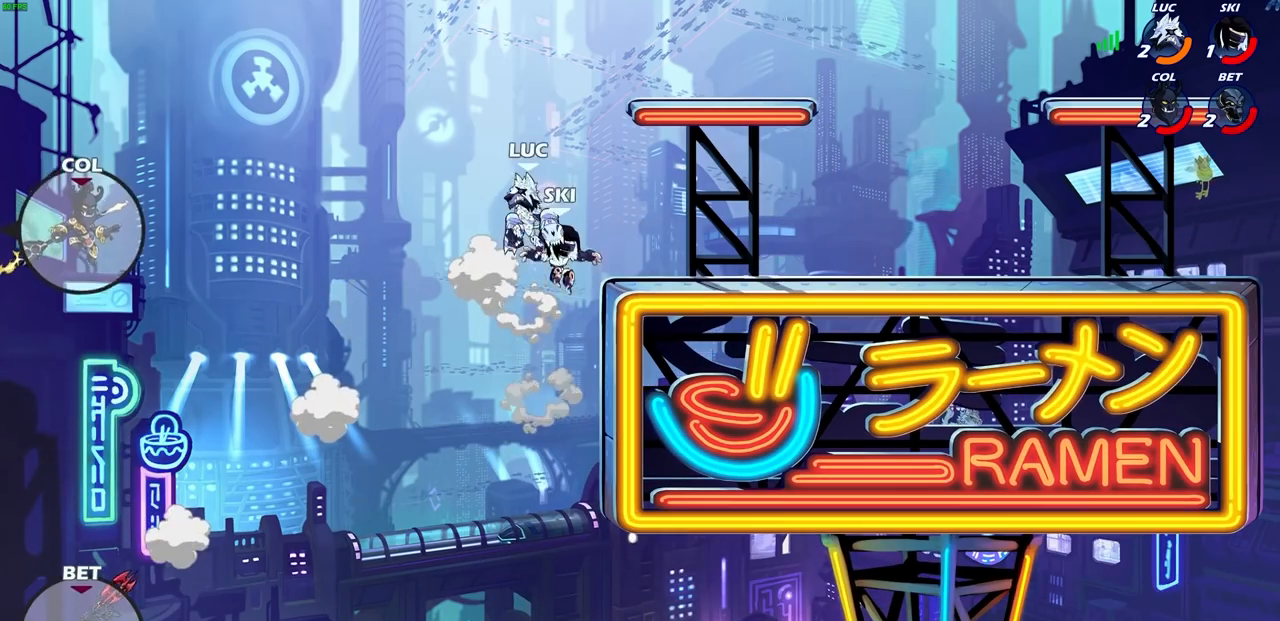
{"buttons": [], "left_stick": "left", "right_stick": "center", "events": [[33, "CROSS", "up"], [83, "left_stick", "right"], [117, "CROSS", "down"], [250, "left_stick", "up-right"], [317, "CROSS", "up"], [417, "left_stick", "up-left"], [467, "left_stick", "left"]]}
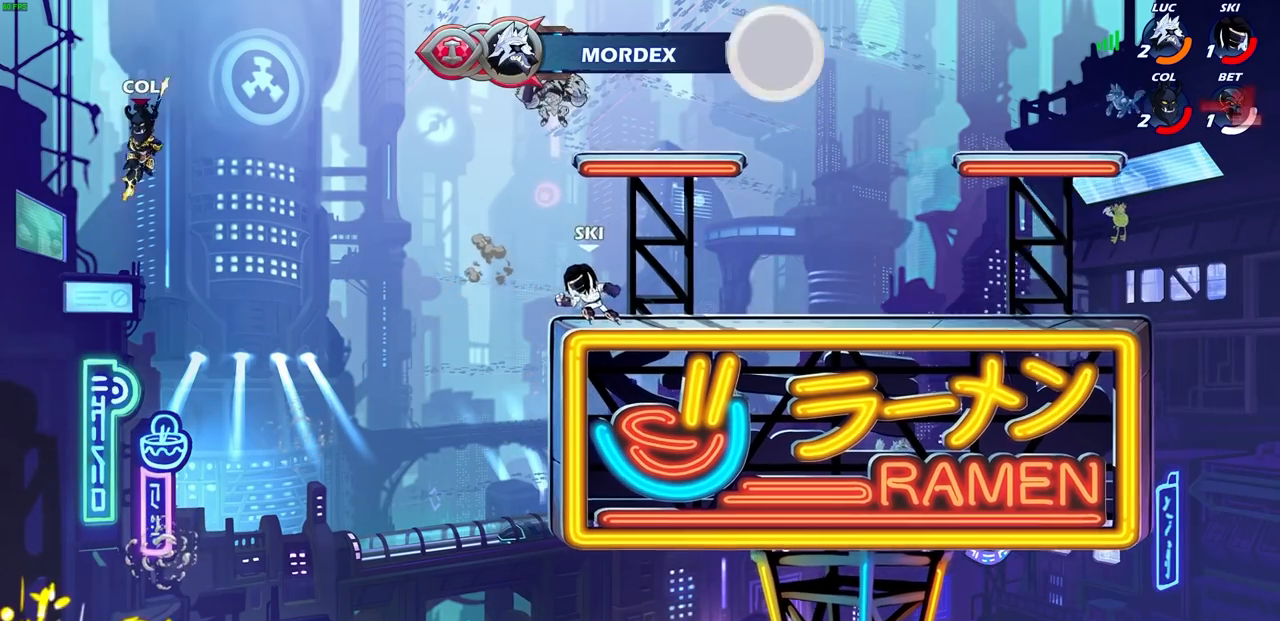
{"buttons": [], "left_stick": "down-left", "right_stick": "center", "events": [[200, "left_stick", "down-left"], [350, "R2", "down"], [383, "CIRCLE", "down"], [467, "CIRCLE", "up"], [483, "R2", "up"]]}
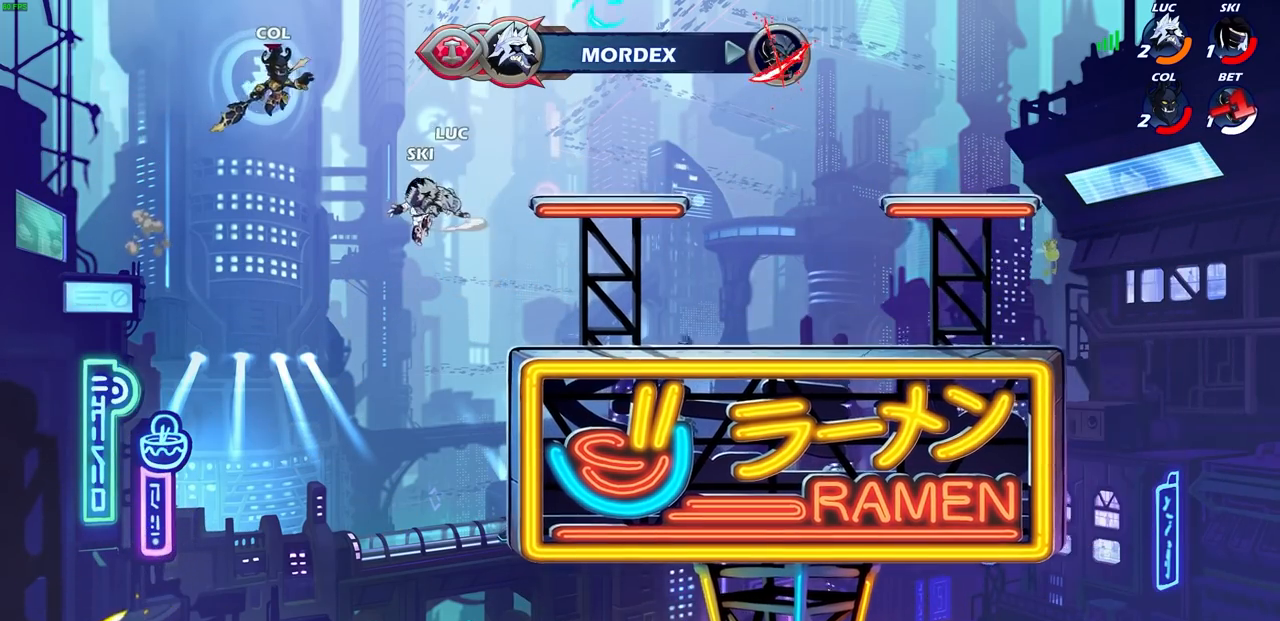
{"buttons": [], "left_stick": "center", "right_stick": "center", "events": [[67, "left_stick", "left"], [417, "left_stick", "center"]]}
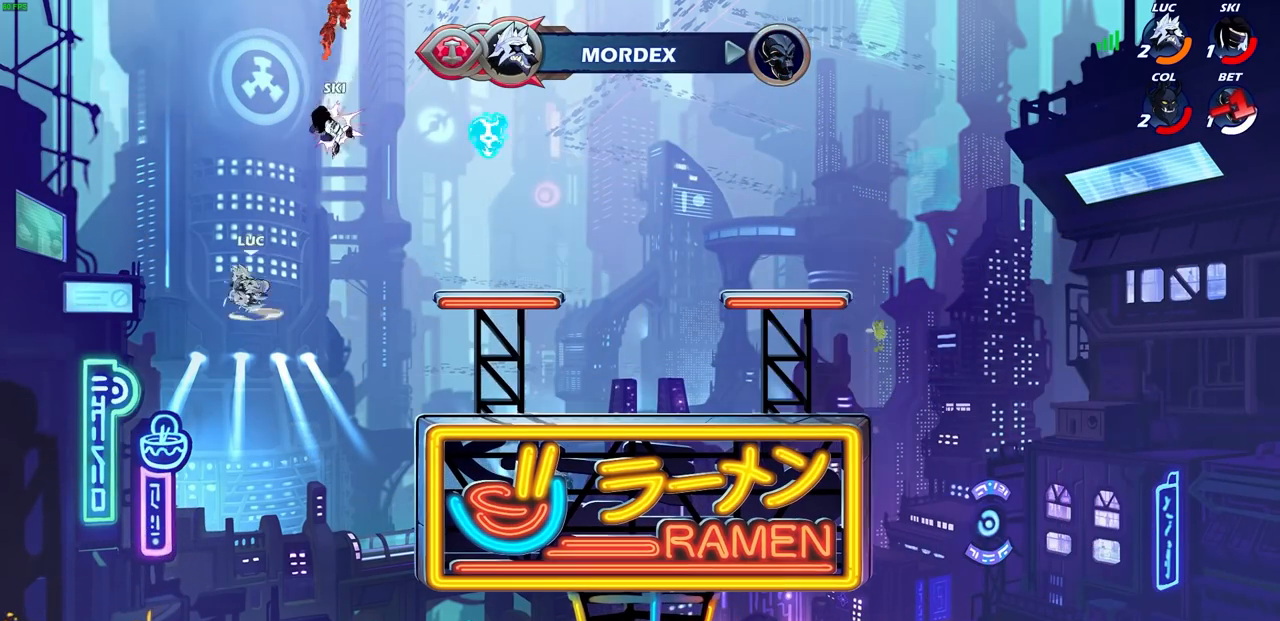
{"buttons": [], "left_stick": "right", "right_stick": "center", "events": [[67, "left_stick", "right"], [267, "SQUARE", "down"], [367, "SQUARE", "up"]]}
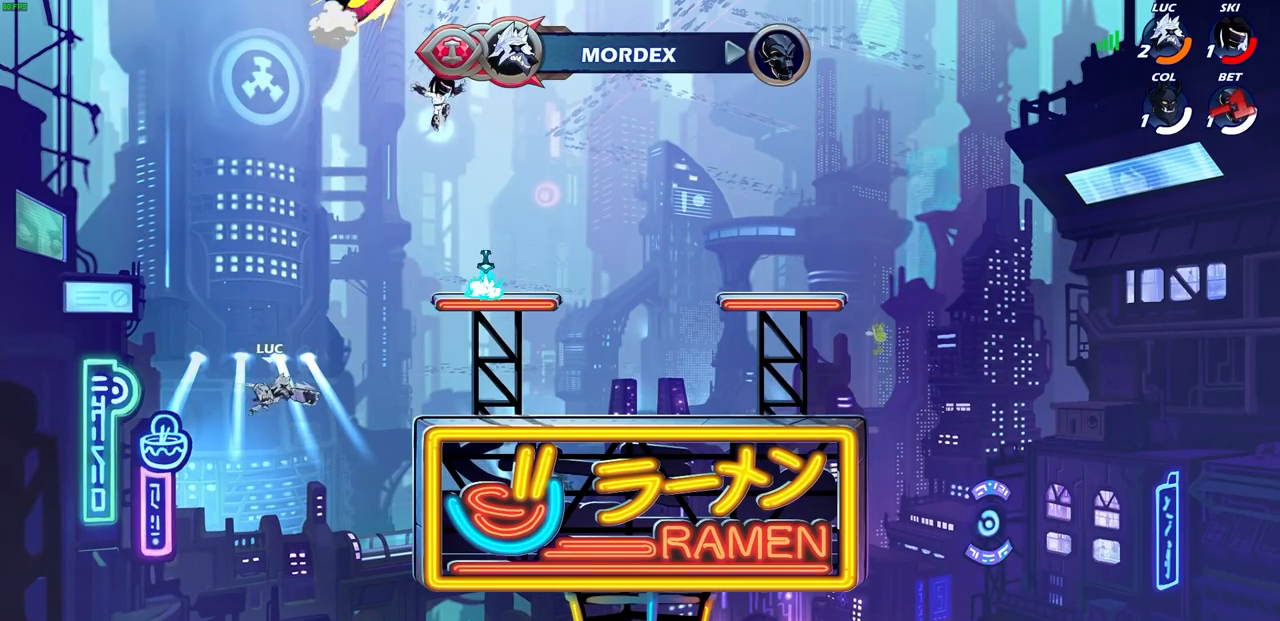
{"buttons": ["CIRCLE"], "left_stick": "right", "right_stick": "center", "events": [[417, "CIRCLE", "down"]]}